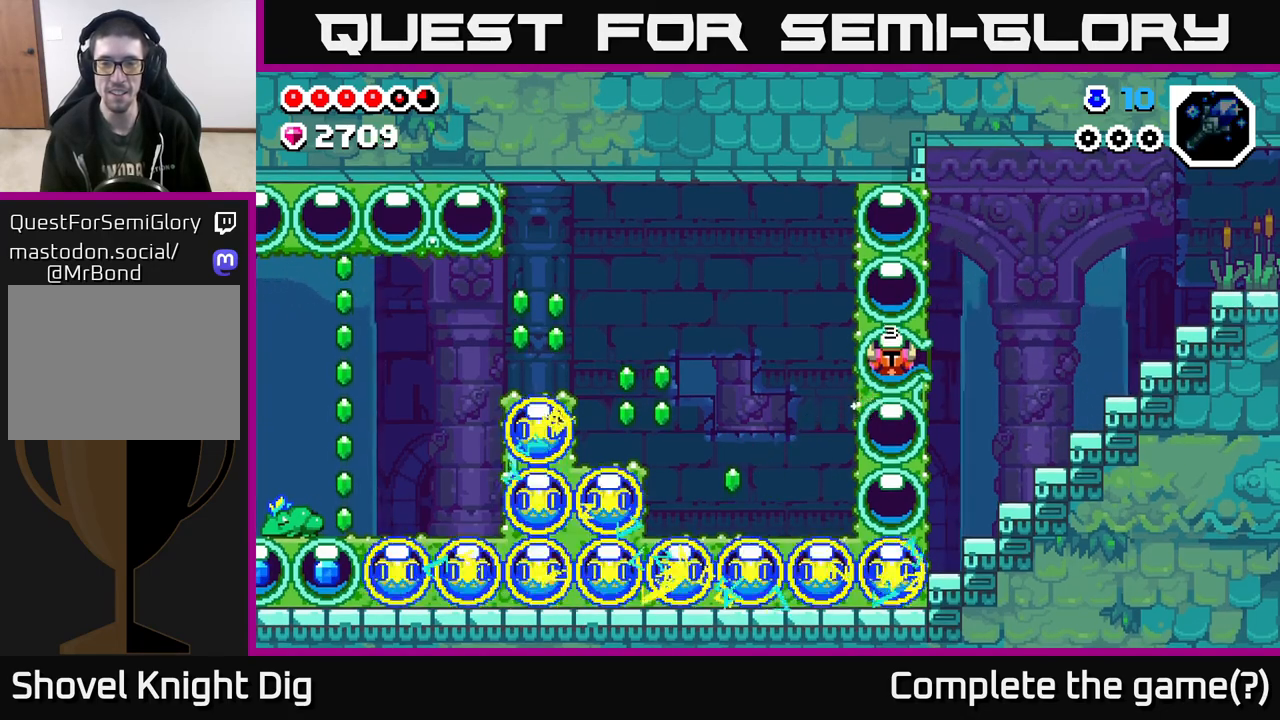
Gameplay with a controller (Xbox layout); each line is a JSON object with the inputs held at the frame after it. "events" lists button and stick changes between this image and that frame as [ms after this image, input, new state], when the widget could be followed in between.
{"buttons": [], "left_stick": "down", "right_stick": "center", "events": [[133, "left_stick", "down"]]}
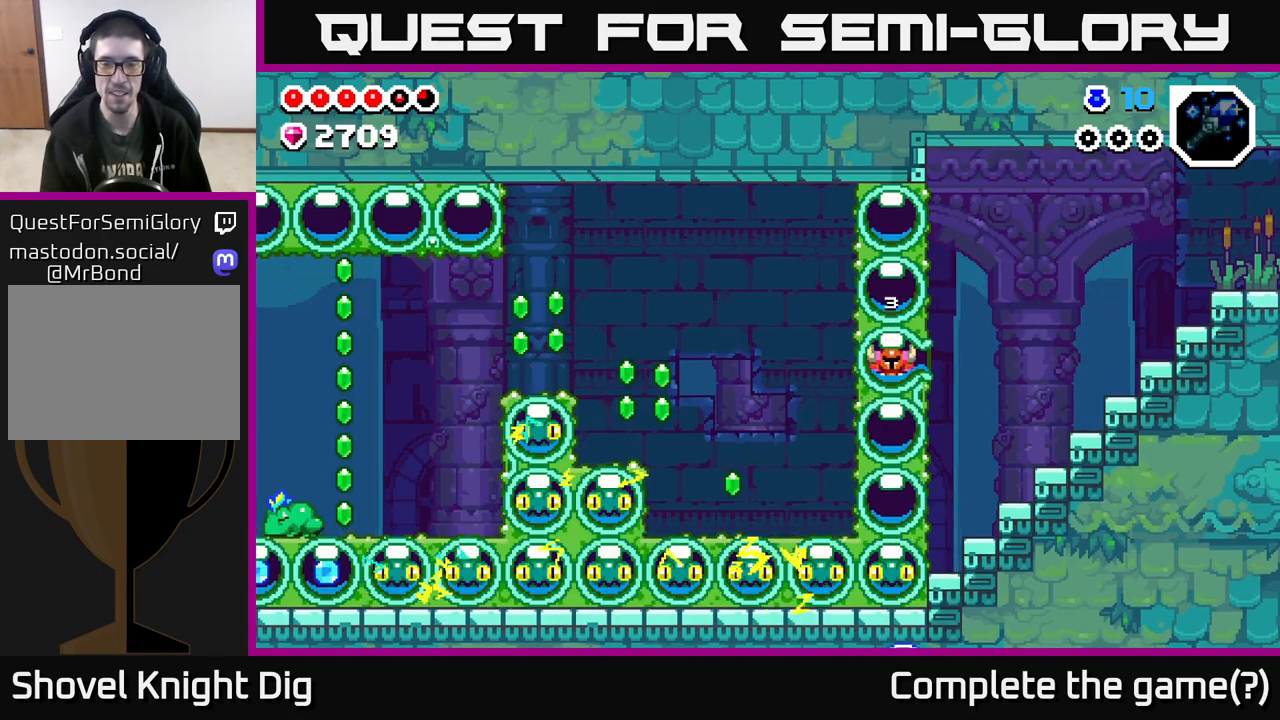
{"buttons": ["X"], "left_stick": "down", "right_stick": "center", "events": [[283, "X", "down"], [383, "X", "up"], [467, "X", "down"]]}
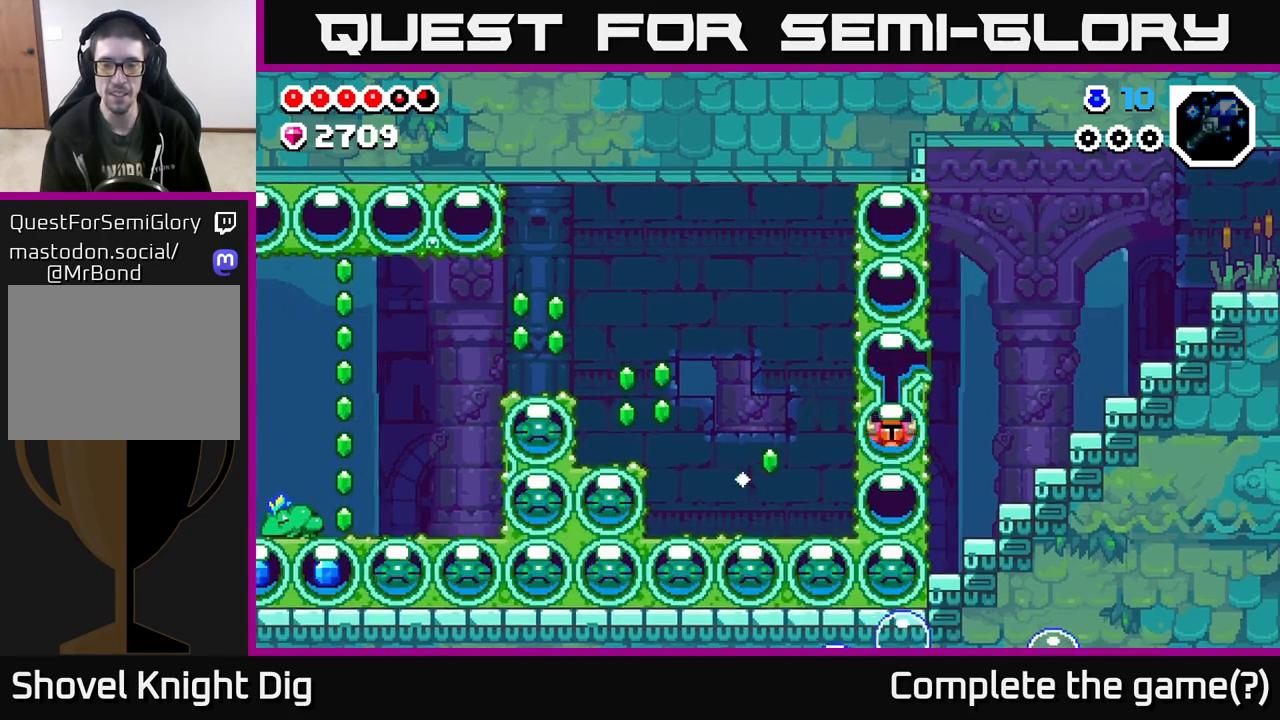
{"buttons": ["X"], "left_stick": "down", "right_stick": "center", "events": [[100, "X", "up"], [183, "X", "down"], [333, "X", "up"], [417, "X", "down"]]}
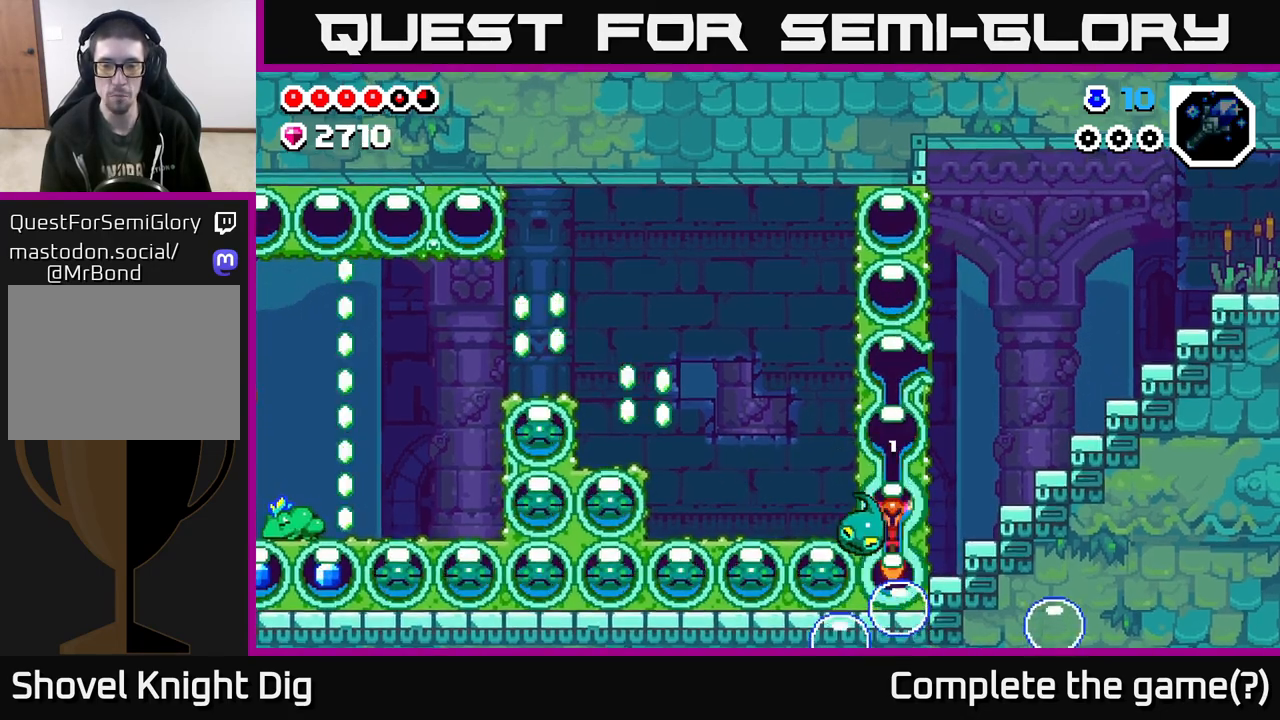
{"buttons": ["X"], "left_stick": "left", "right_stick": "center", "events": [[17, "X", "up"], [150, "left_stick", "left"], [183, "X", "down"], [317, "X", "up"], [417, "X", "down"]]}
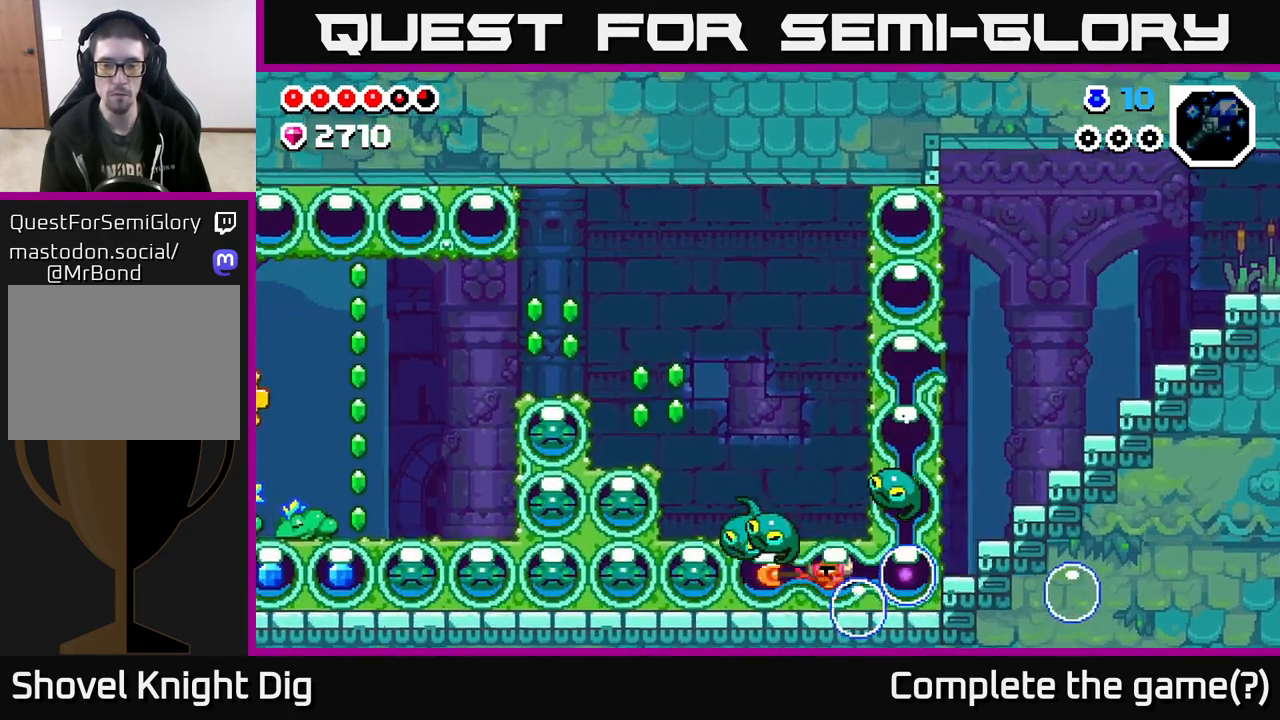
{"buttons": [], "left_stick": "left", "right_stick": "center", "events": [[50, "X", "up"], [133, "X", "down"], [283, "X", "up"], [367, "X", "down"], [500, "X", "up"]]}
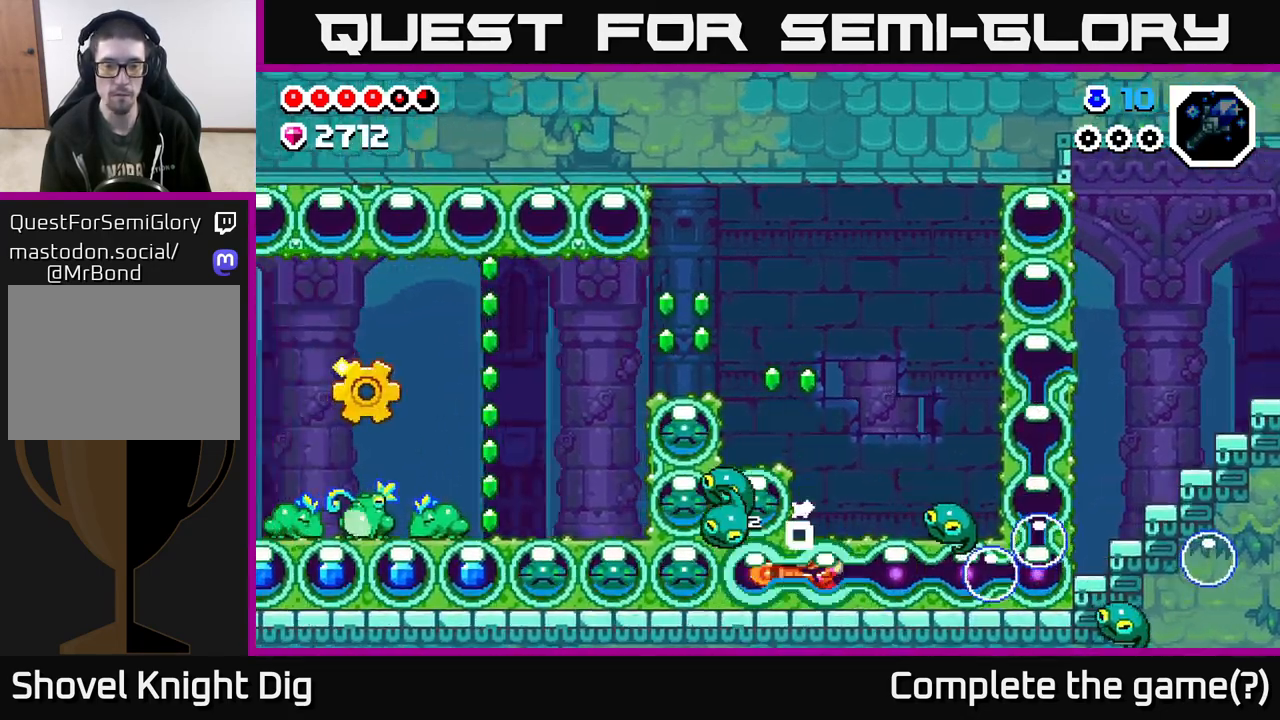
{"buttons": [], "left_stick": "left", "right_stick": "center", "events": [[50, "left_stick", "up"], [117, "X", "down"], [233, "X", "up"], [333, "left_stick", "left"], [383, "X", "down"], [500, "X", "up"]]}
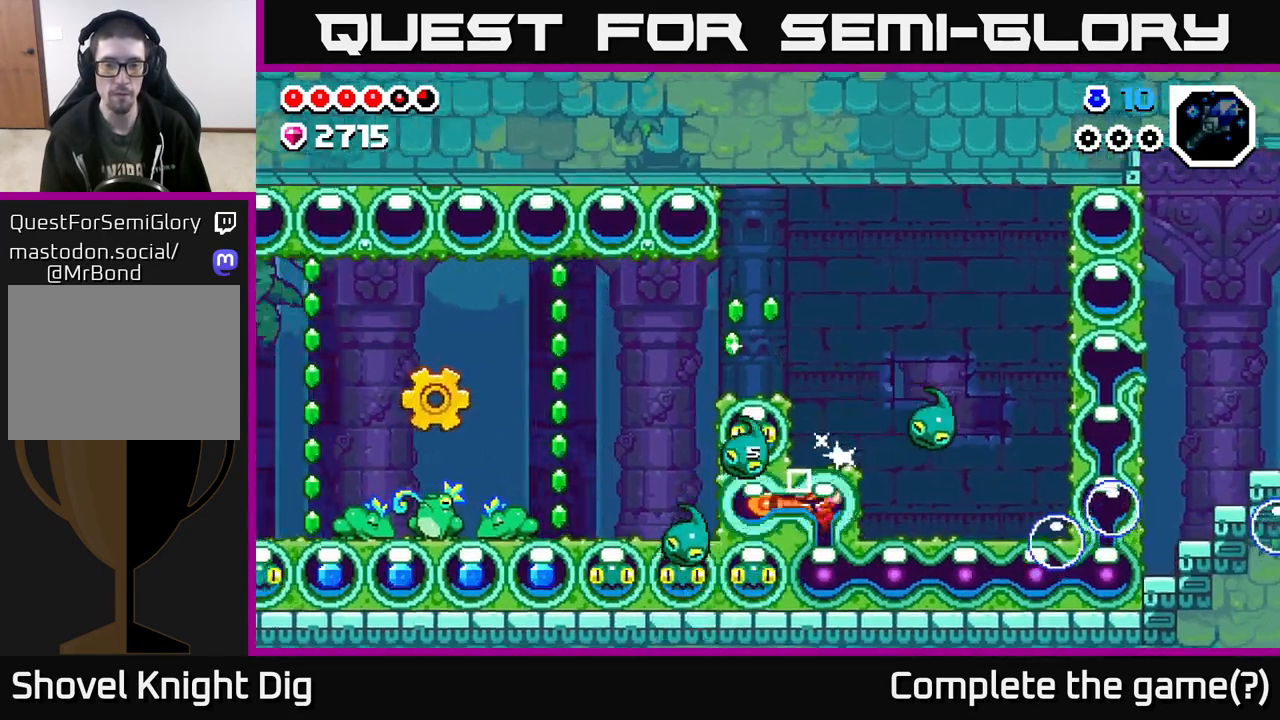
{"buttons": [], "left_stick": "up", "right_stick": "center", "events": [[117, "left_stick", "down"], [133, "X", "down"], [267, "X", "up"], [350, "left_stick", "up"], [383, "X", "down"], [500, "X", "up"]]}
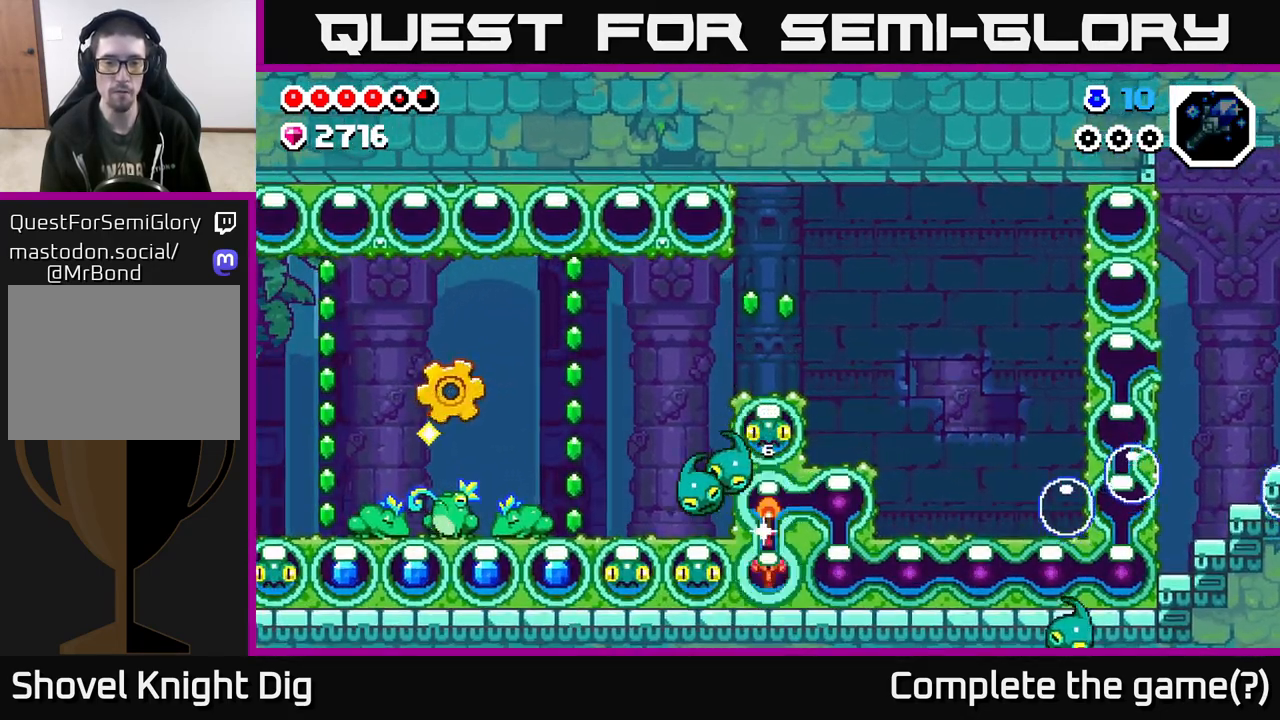
{"buttons": ["A"], "left_stick": "up", "right_stick": "center", "events": [[100, "X", "down"], [217, "X", "up"], [383, "A", "down"]]}
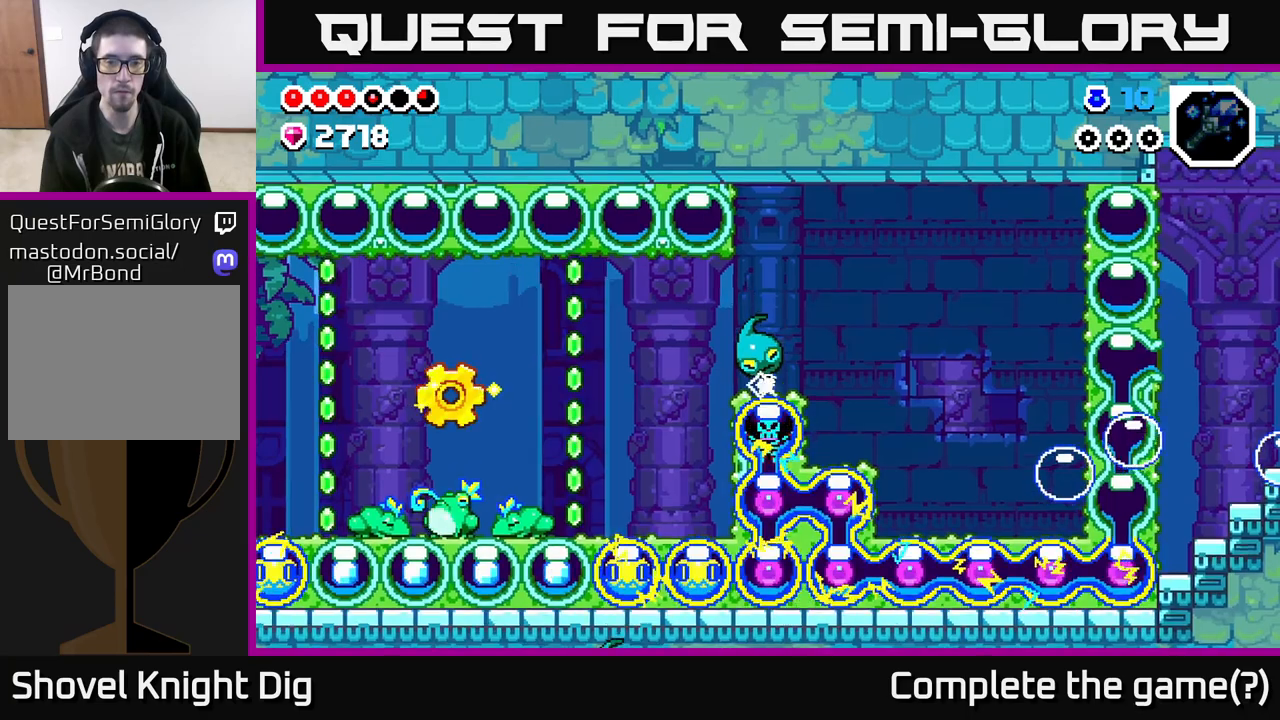
{"buttons": [], "left_stick": "center", "right_stick": "center", "events": [[50, "A", "up"], [117, "left_stick", "center"], [250, "left_stick", "right"], [300, "A", "down"], [317, "left_stick", "center"], [500, "A", "up"]]}
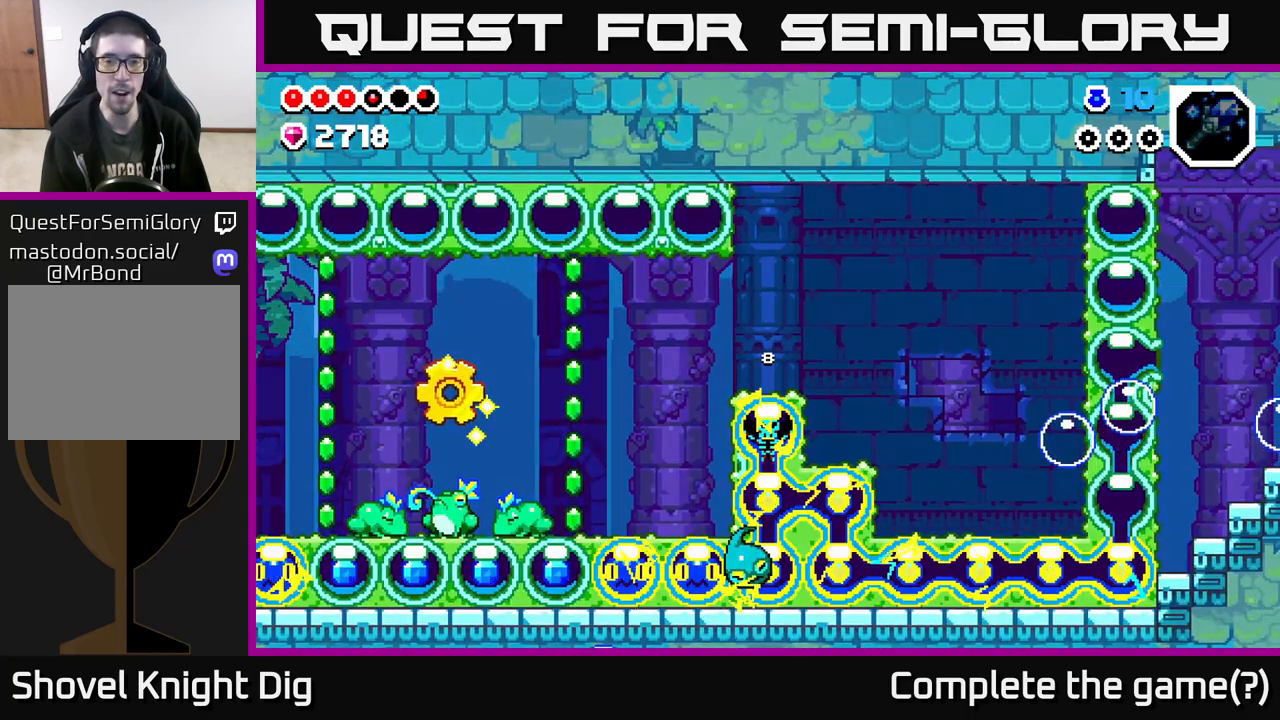
{"buttons": [], "left_stick": "down", "right_stick": "center", "events": [[217, "left_stick", "down"], [283, "X", "down"], [417, "X", "up"]]}
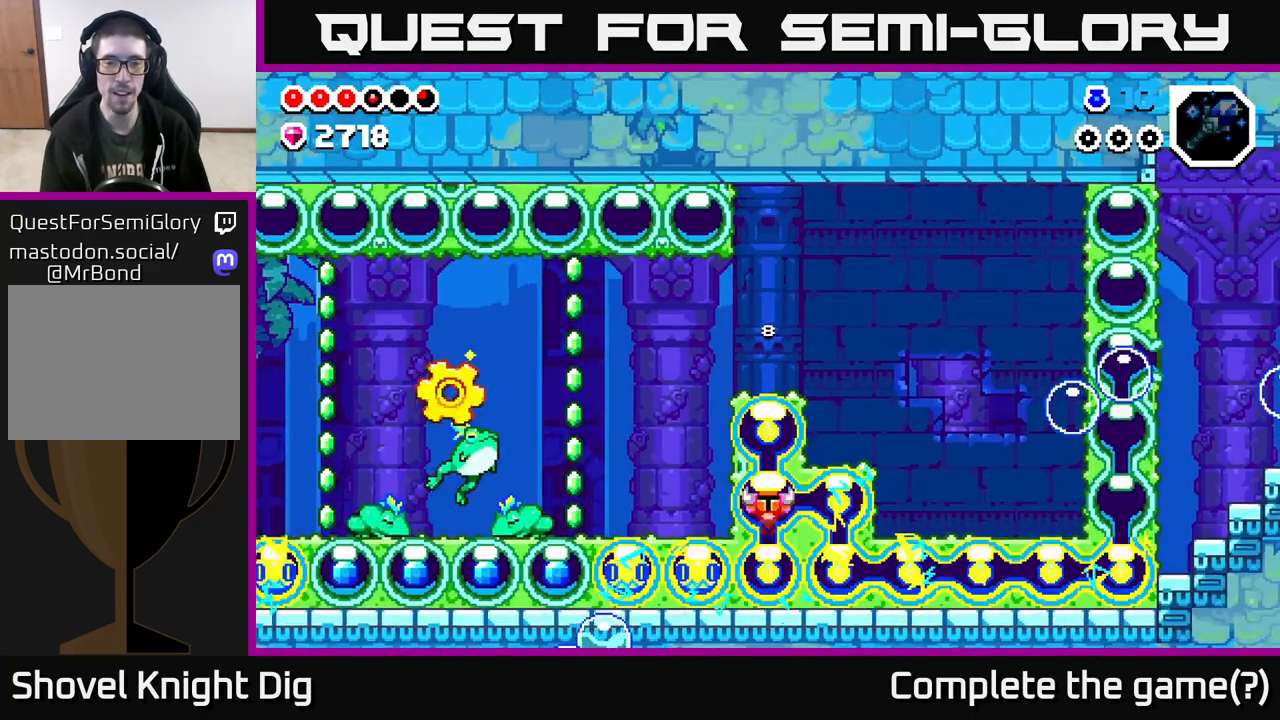
{"buttons": ["X"], "left_stick": "left", "right_stick": "center", "events": [[17, "X", "down"], [150, "X", "up"], [267, "left_stick", "left"], [283, "X", "down"], [417, "X", "up"], [500, "X", "down"]]}
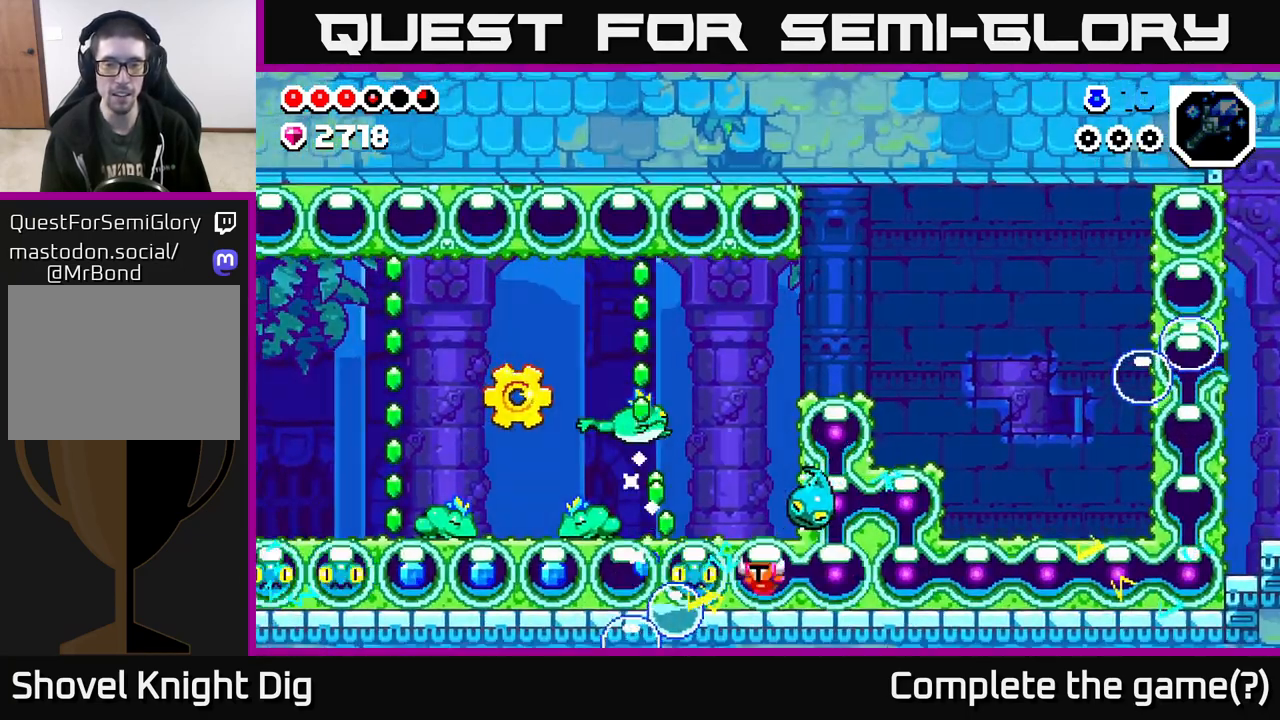
{"buttons": ["X"], "left_stick": "left", "right_stick": "center", "events": [[133, "X", "up"], [217, "X", "down"], [350, "X", "up"], [433, "X", "down"]]}
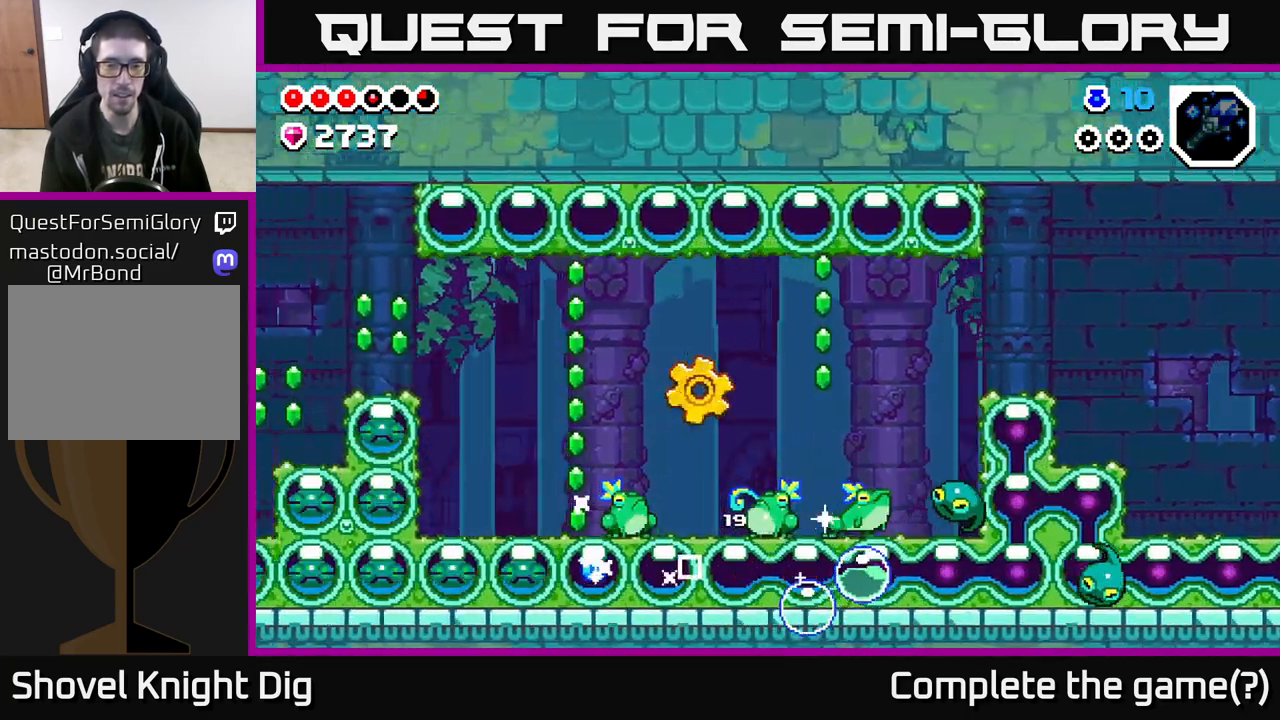
{"buttons": ["A"], "left_stick": "up", "right_stick": "center", "events": [[67, "X", "up"], [100, "left_stick", "up"], [167, "X", "down"], [300, "X", "up"], [400, "A", "down"], [417, "X", "down"], [500, "X", "up"]]}
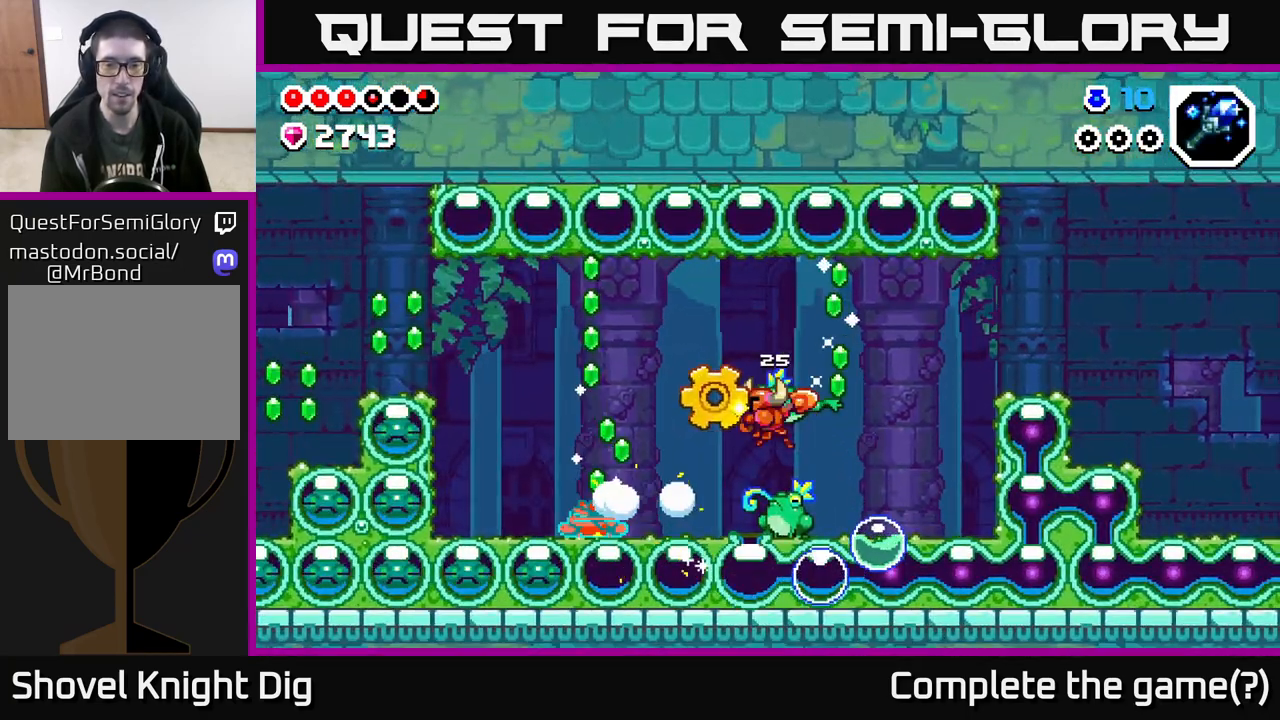
{"buttons": [], "left_stick": "left", "right_stick": "center", "events": [[67, "left_stick", "left"], [117, "X", "down"], [217, "X", "up"], [250, "A", "up"]]}
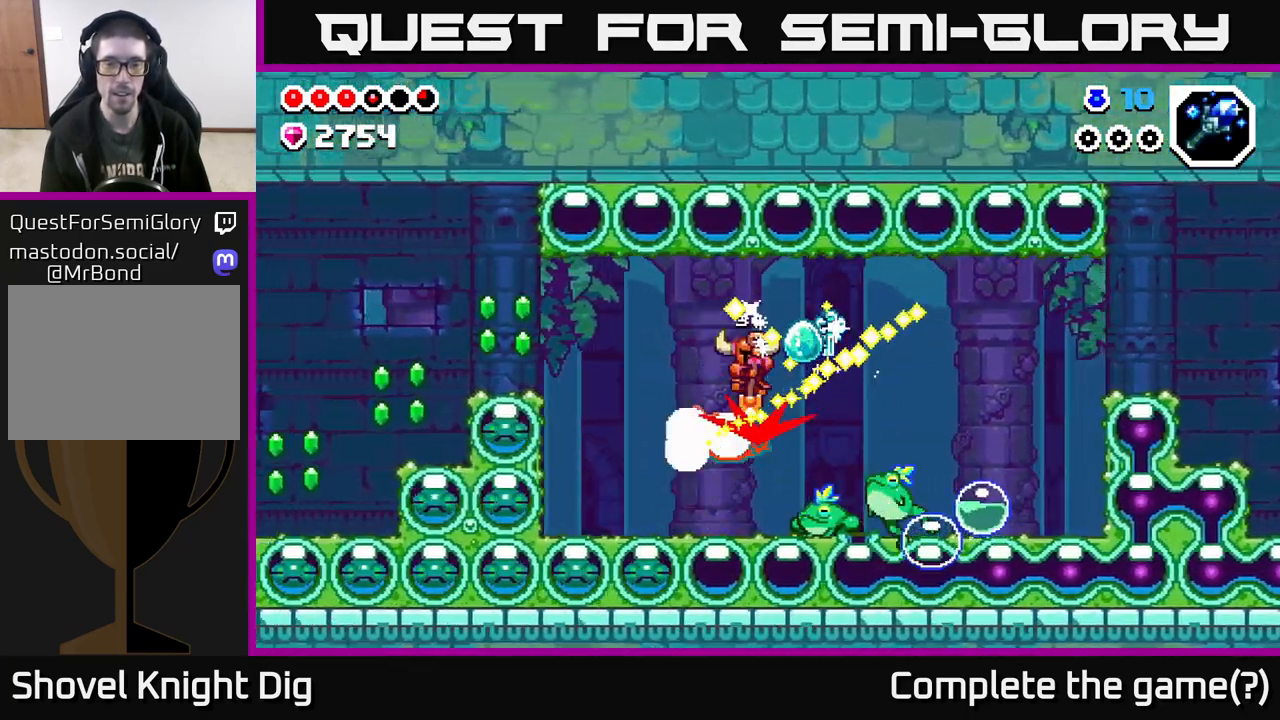
{"buttons": [], "left_stick": "left", "right_stick": "center", "events": [[117, "A", "down"], [300, "A", "up"]]}
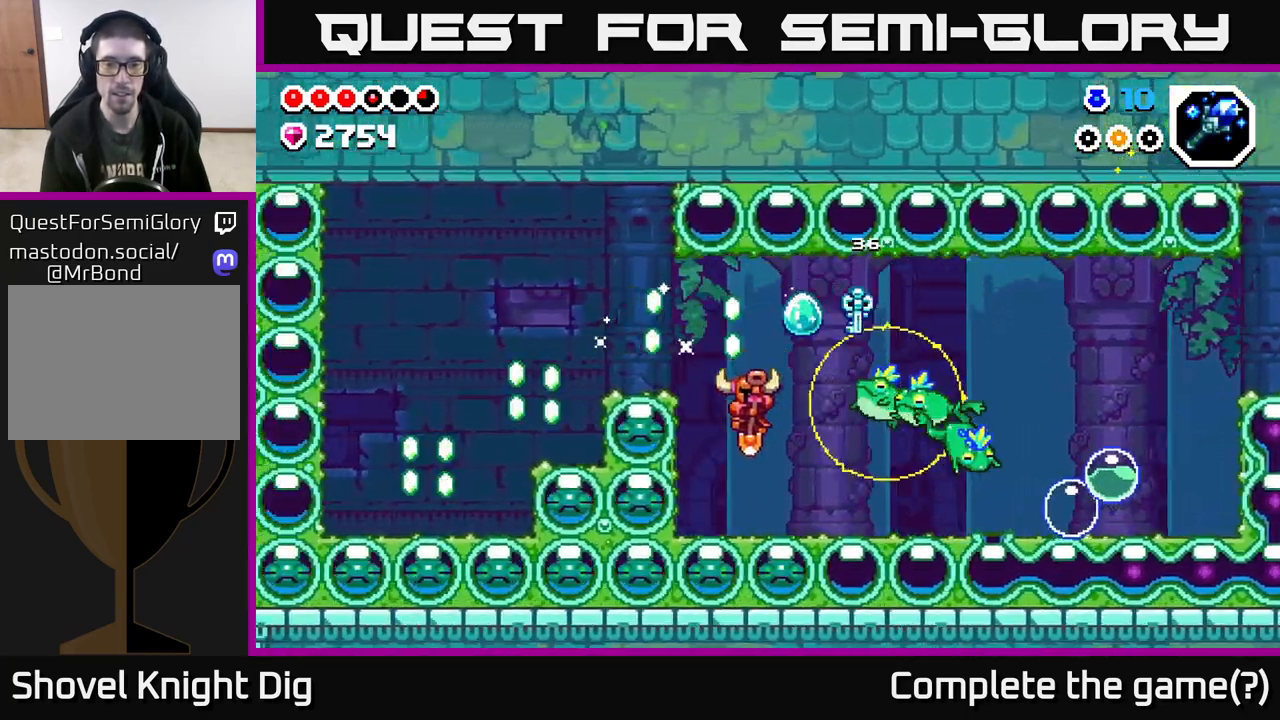
{"buttons": ["A"], "left_stick": "left", "right_stick": "center", "events": [[183, "A", "down"]]}
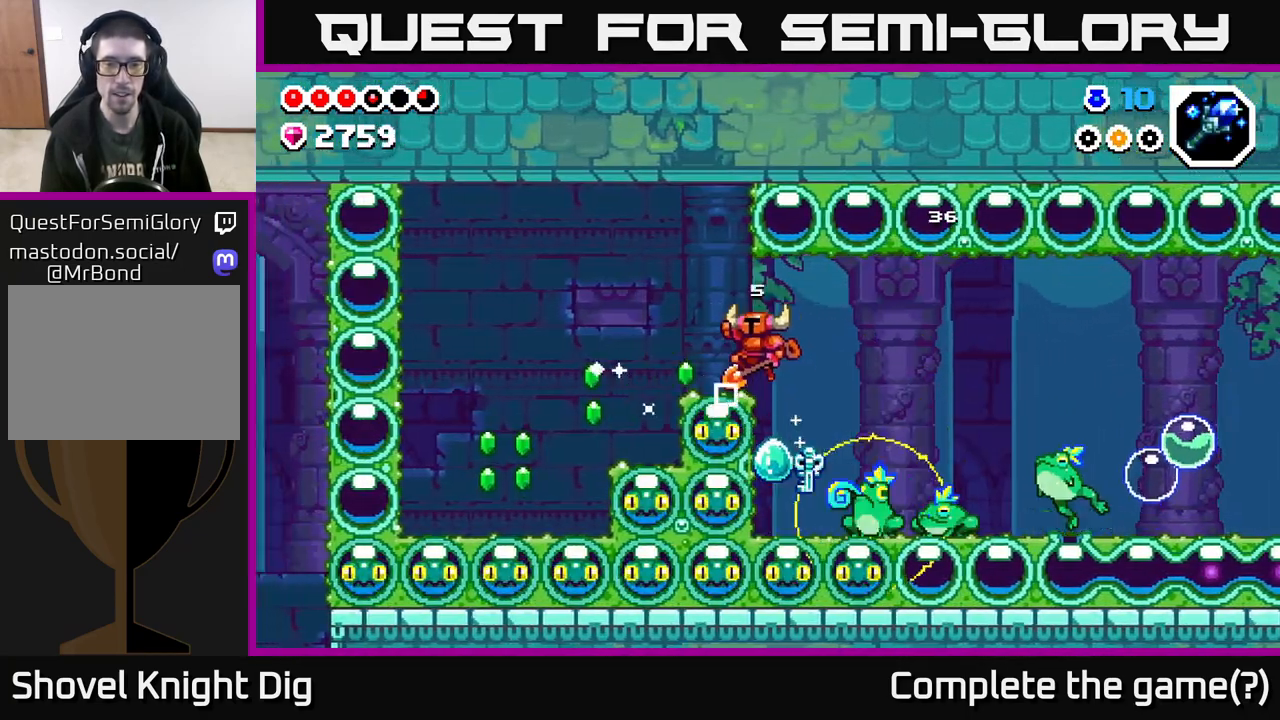
{"buttons": [], "left_stick": "right", "right_stick": "center", "events": [[17, "A", "up"], [150, "left_stick", "right"], [300, "A", "down"], [367, "A", "up"]]}
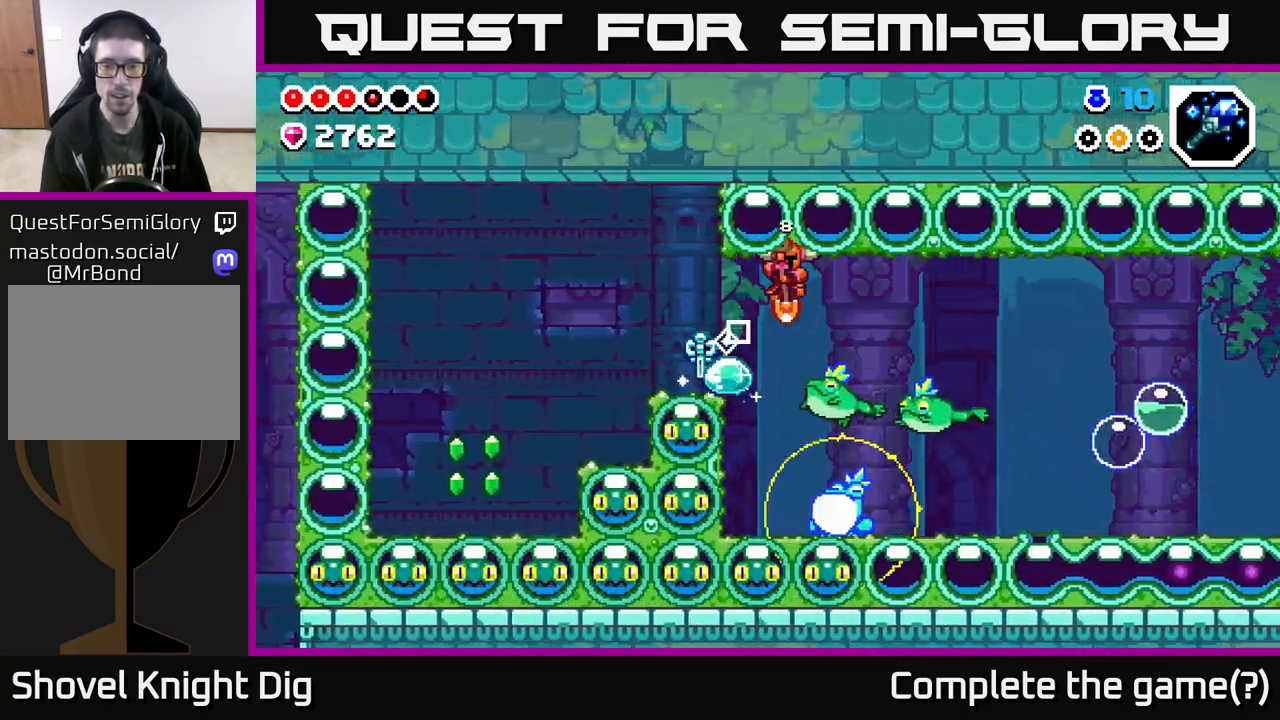
{"buttons": ["A"], "left_stick": "right", "right_stick": "center", "events": [[150, "A", "down"], [417, "A", "up"], [467, "A", "down"]]}
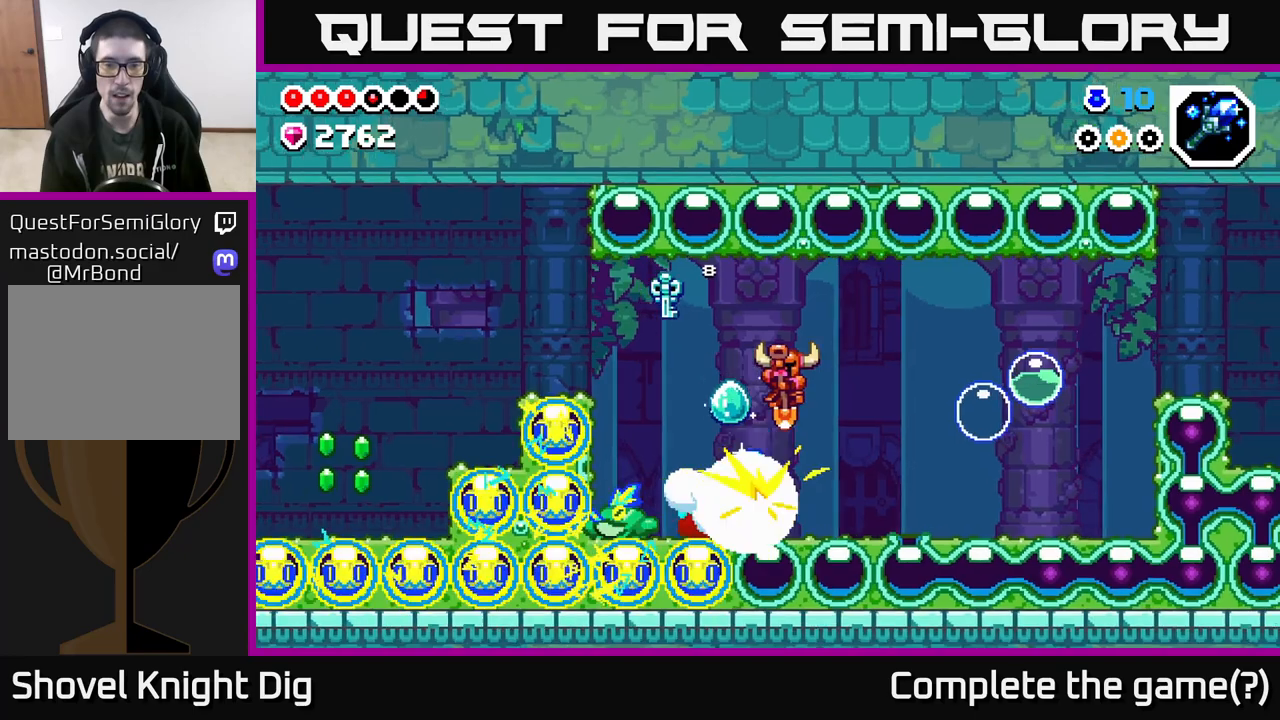
{"buttons": [], "left_stick": "right", "right_stick": "center", "events": [[350, "A", "up"]]}
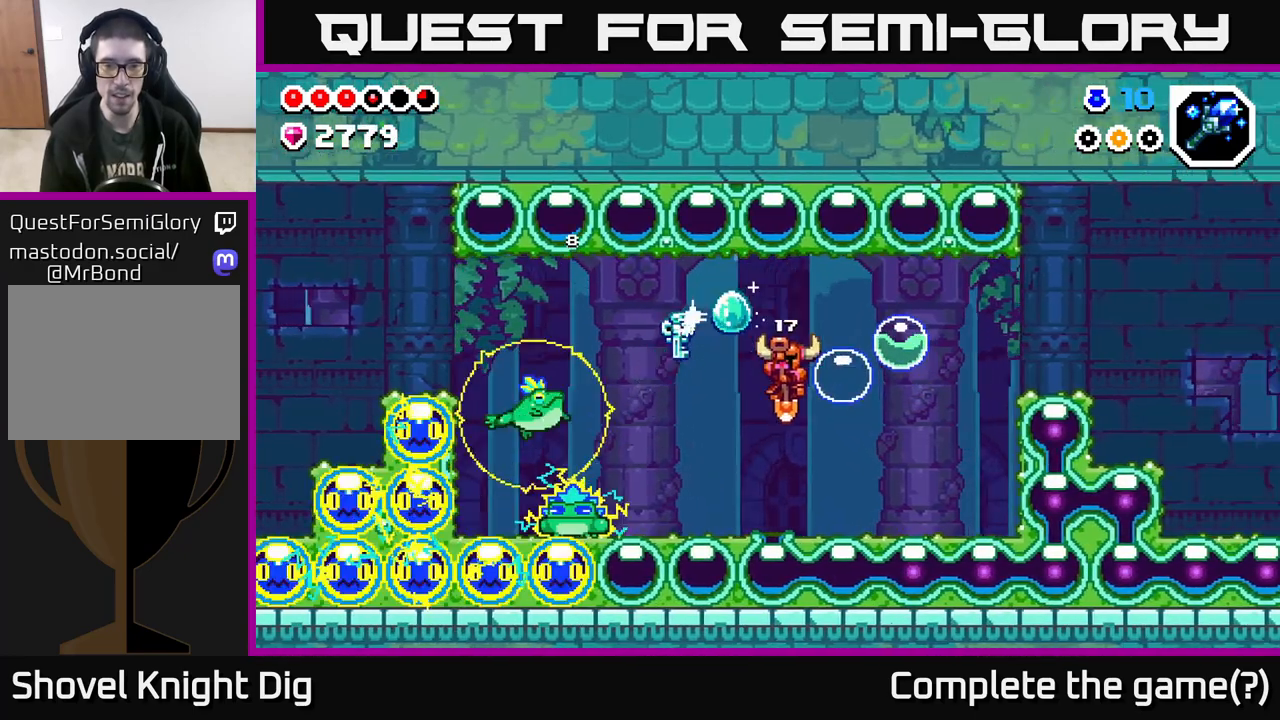
{"buttons": [], "left_stick": "right", "right_stick": "center", "events": []}
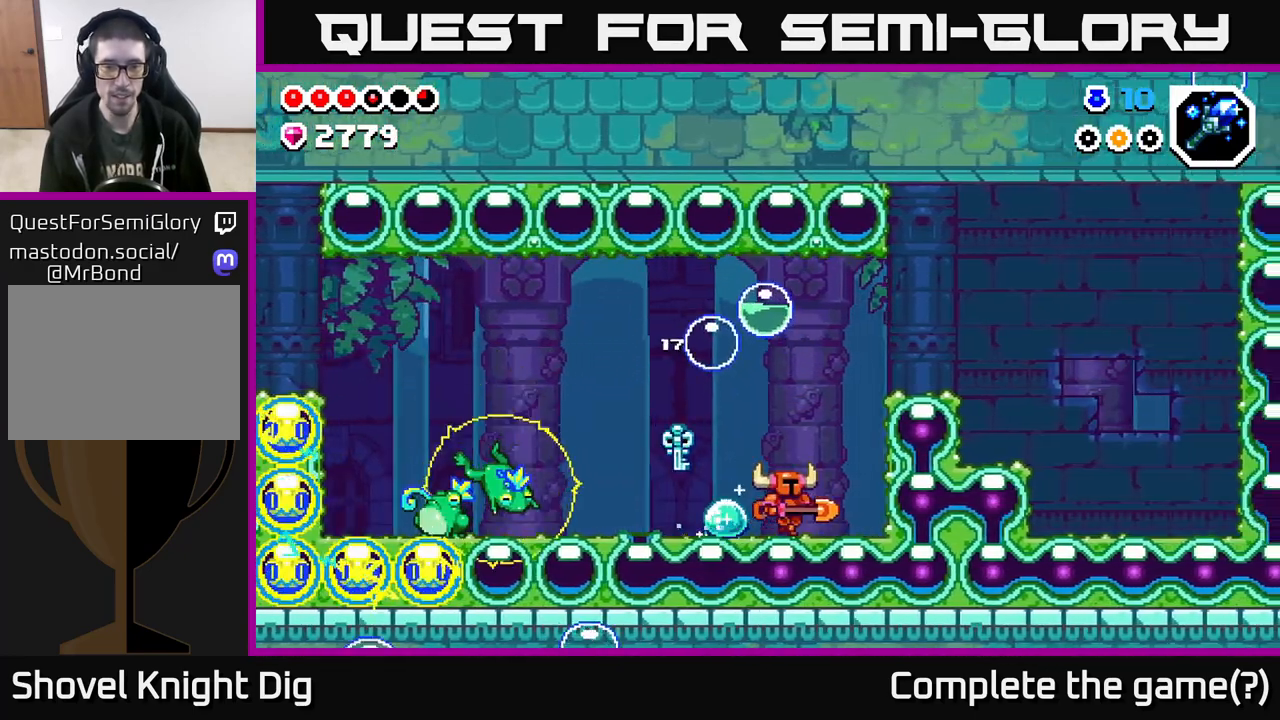
{"buttons": [], "left_stick": "center", "right_stick": "center", "events": [[50, "left_stick", "left"], [200, "left_stick", "center"]]}
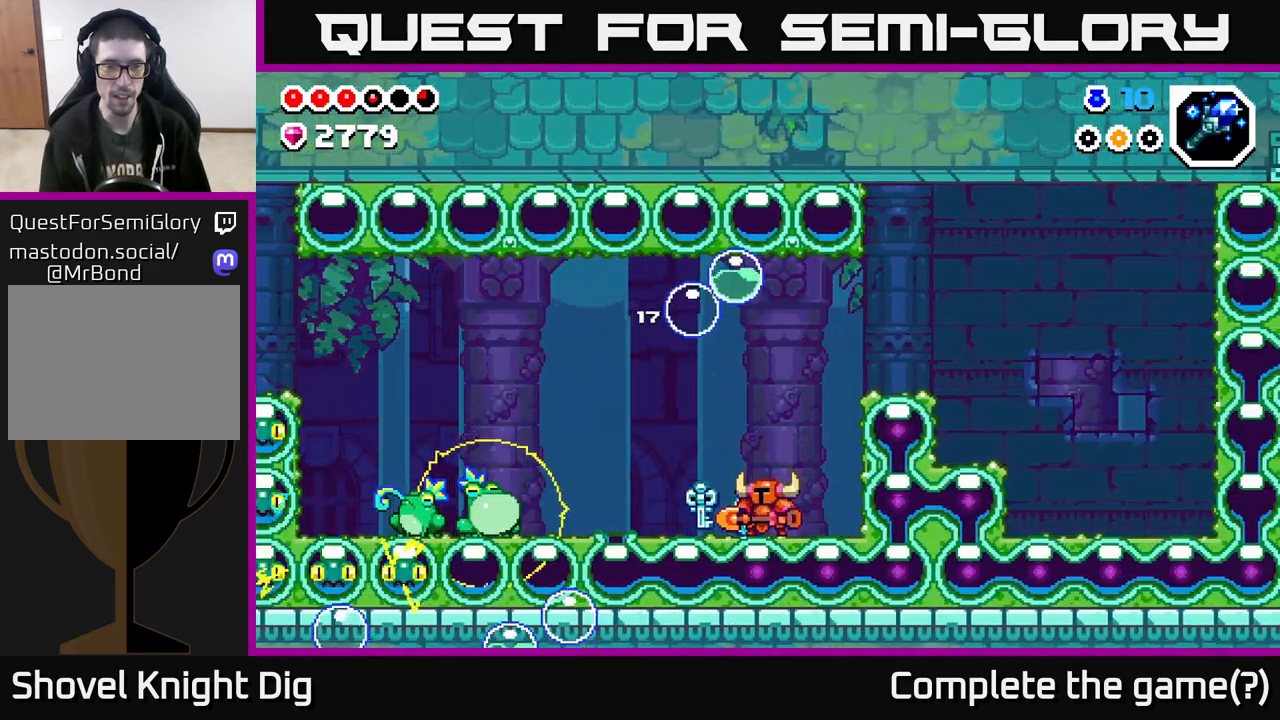
{"buttons": [], "left_stick": "center", "right_stick": "center", "events": [[167, "left_stick", "left"], [233, "left_stick", "up-left"], [367, "left_stick", "center"]]}
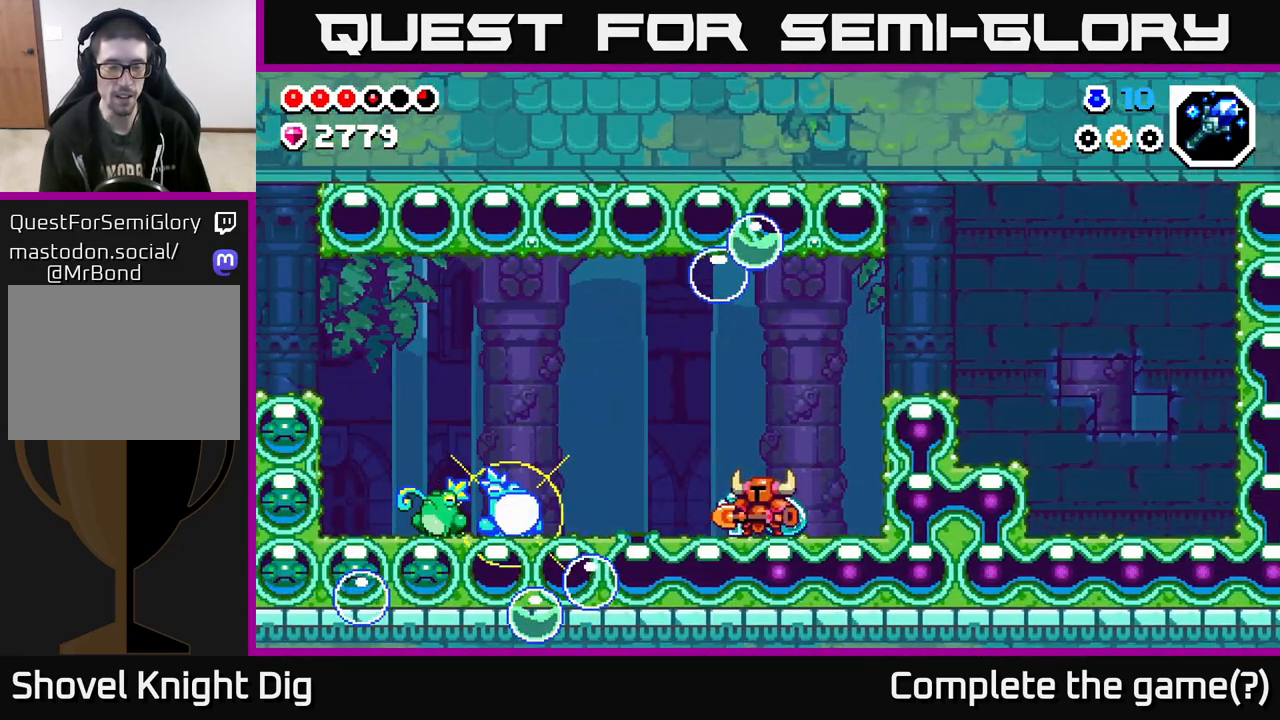
{"buttons": ["A"], "left_stick": "left", "right_stick": "center", "events": [[333, "left_stick", "left"], [450, "A", "down"]]}
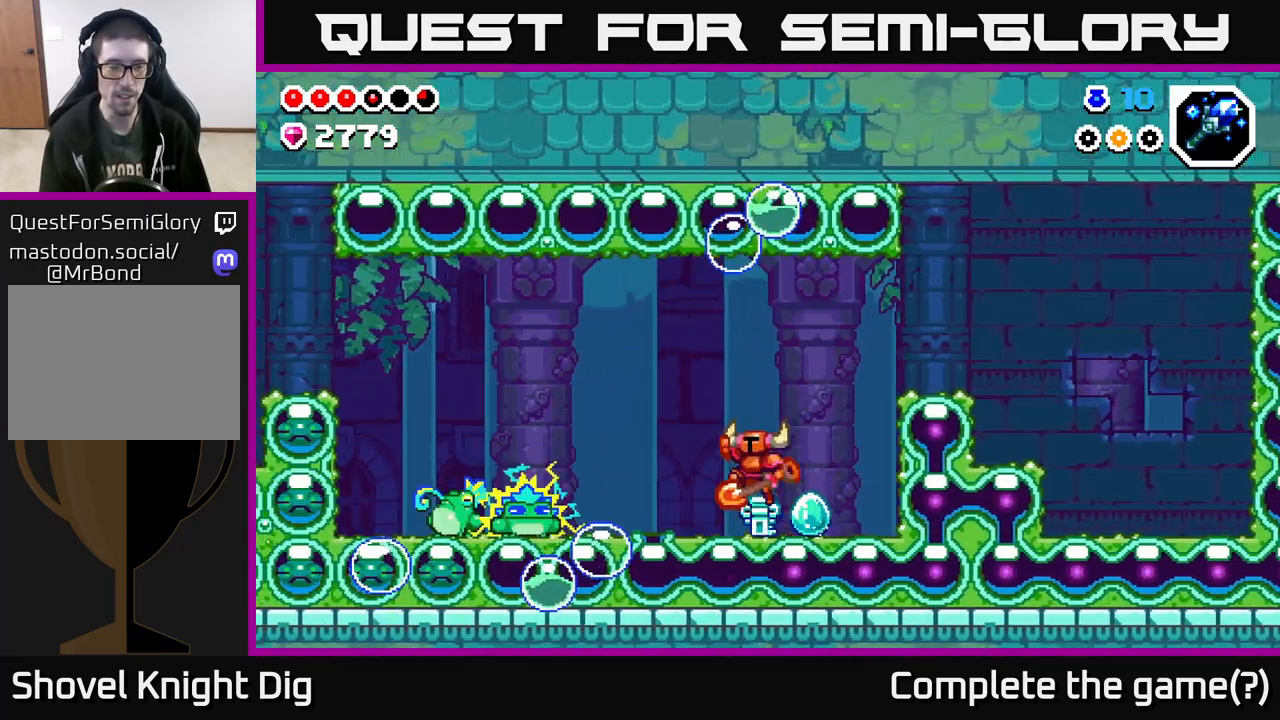
{"buttons": [], "left_stick": "left", "right_stick": "center", "events": [[33, "A", "up"], [117, "left_stick", "center"], [483, "left_stick", "left"]]}
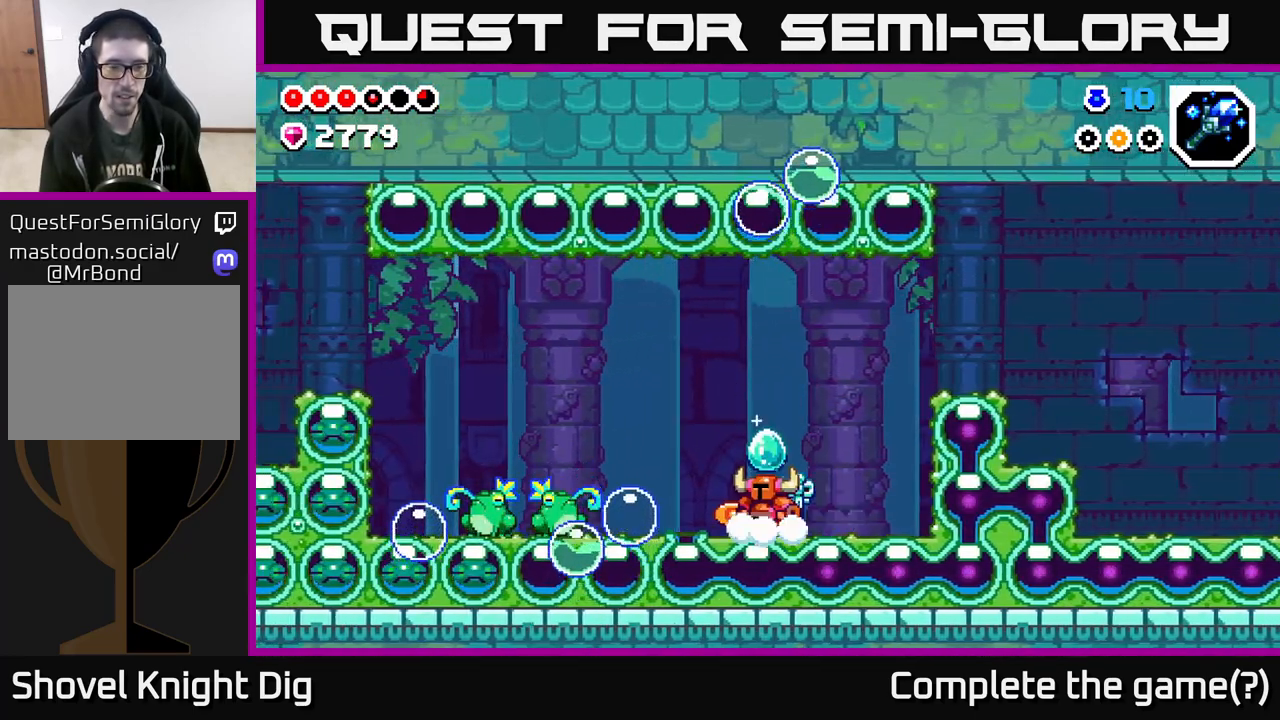
{"buttons": [], "left_stick": "left", "right_stick": "center", "events": [[233, "X", "down"], [383, "X", "up"]]}
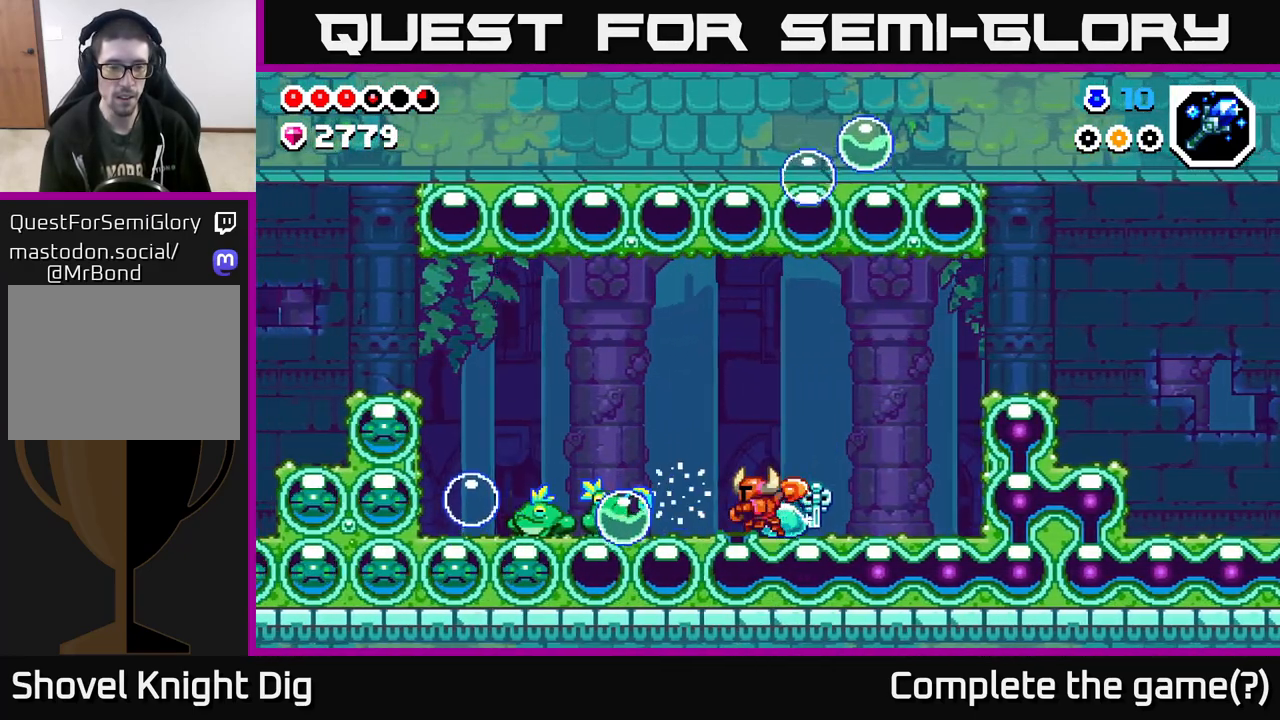
{"buttons": [], "left_stick": "center", "right_stick": "center", "events": [[83, "X", "down"], [233, "X", "up"], [317, "left_stick", "center"]]}
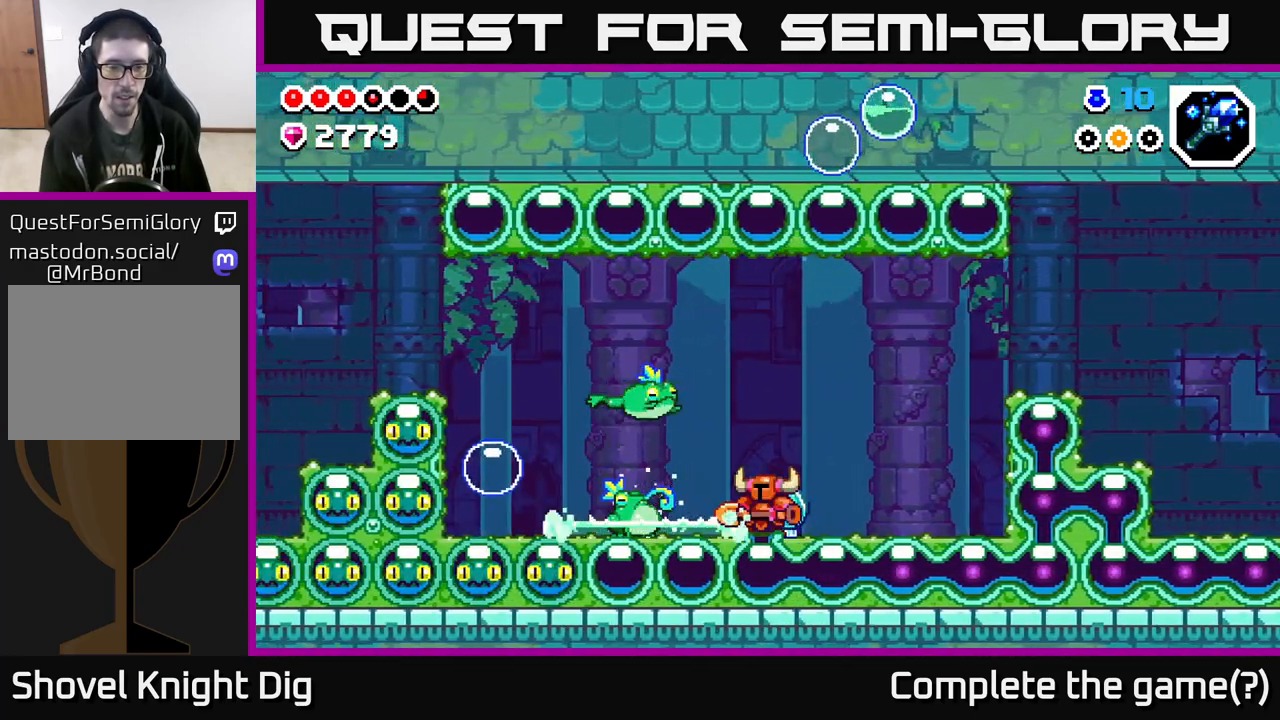
{"buttons": [], "left_stick": "right", "right_stick": "center", "events": [[33, "X", "down"], [167, "A", "down"], [167, "X", "up"], [250, "left_stick", "right"], [450, "A", "up"]]}
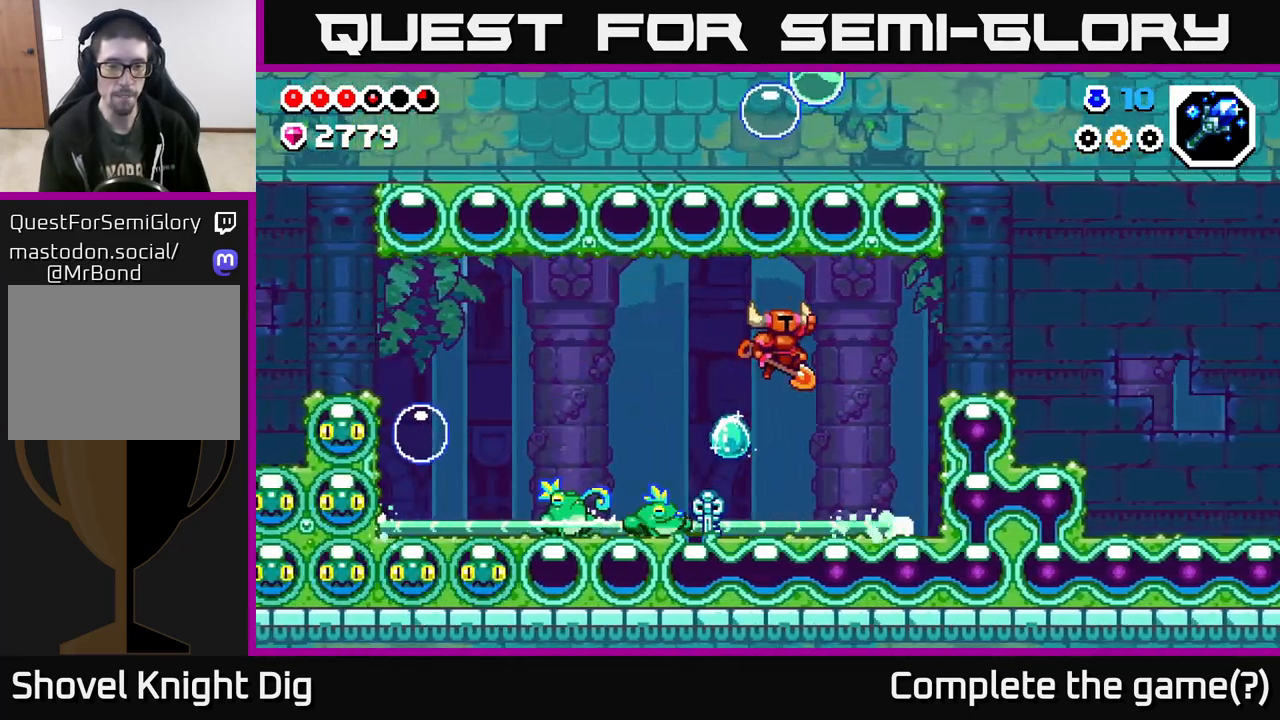
{"buttons": [], "left_stick": "left", "right_stick": "center", "events": [[17, "left_stick", "up-left"], [133, "left_stick", "center"], [333, "X", "down"], [417, "left_stick", "left"], [433, "X", "up"]]}
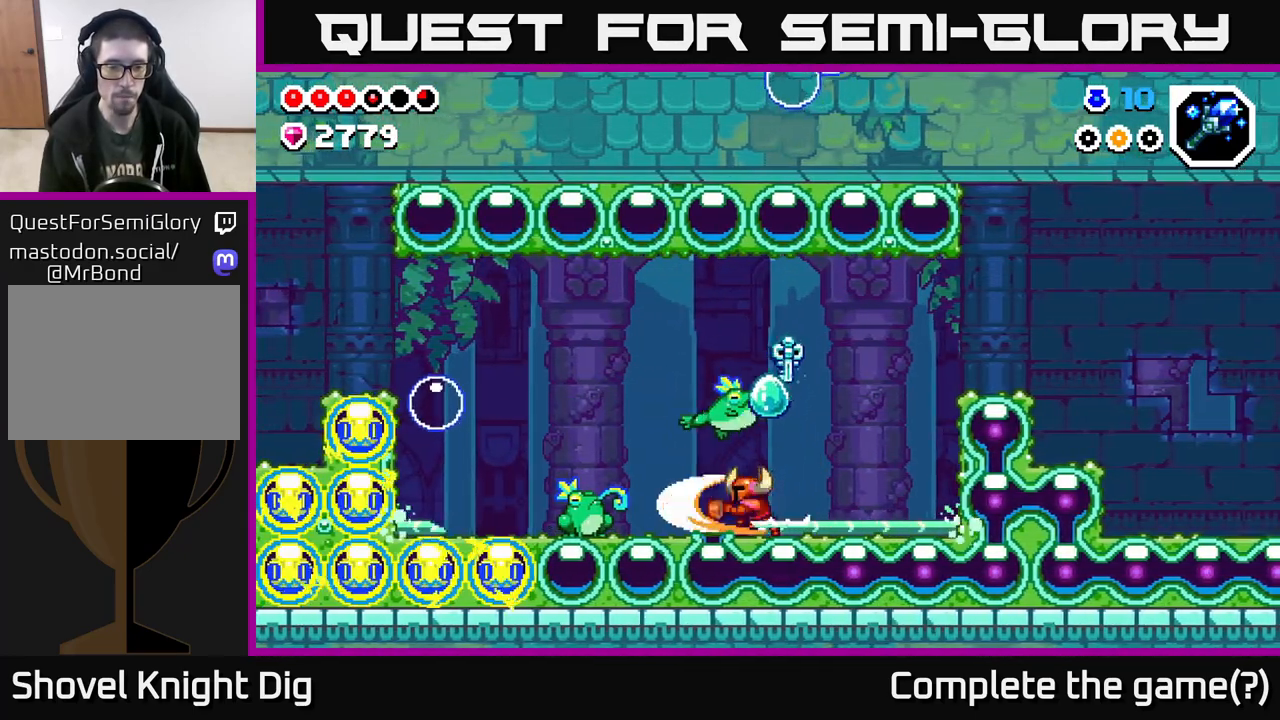
{"buttons": [], "left_stick": "left", "right_stick": "center", "events": [[33, "X", "down"], [50, "left_stick", "center"], [100, "A", "down"], [117, "X", "up"], [183, "A", "up"], [250, "left_stick", "left"]]}